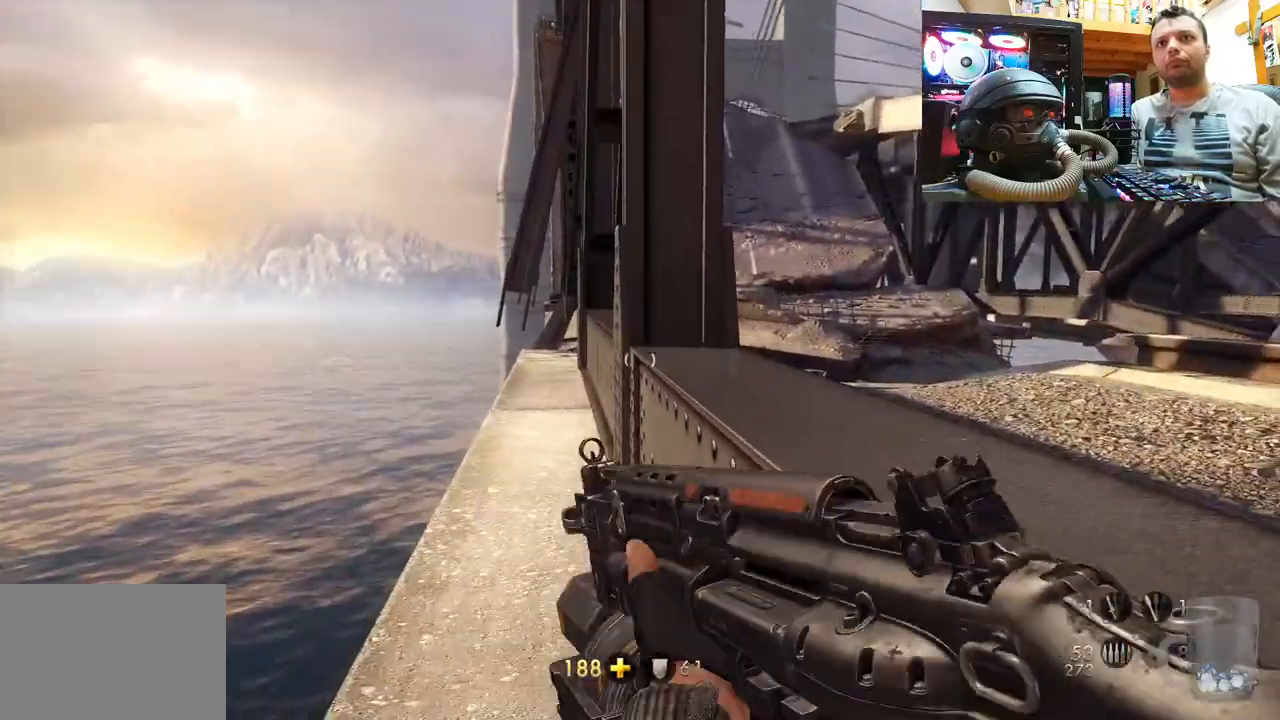
Gameplay with a controller (PlayStation layout); each line is a JSON object with the inputs held at the frame after it (dt_ms = milliseconds from this image to that frame). "events" lists button and stick changes between this image and that frame as [ms after this image, input, new state], when the widget could be followed in between. Not read: L1 R1.
{"dt_ms": 500, "buttons": [], "left_stick": "up-right", "right_stick": "right", "events": [[317, "CROSS", "up"], [467, "right_stick", "right"]]}
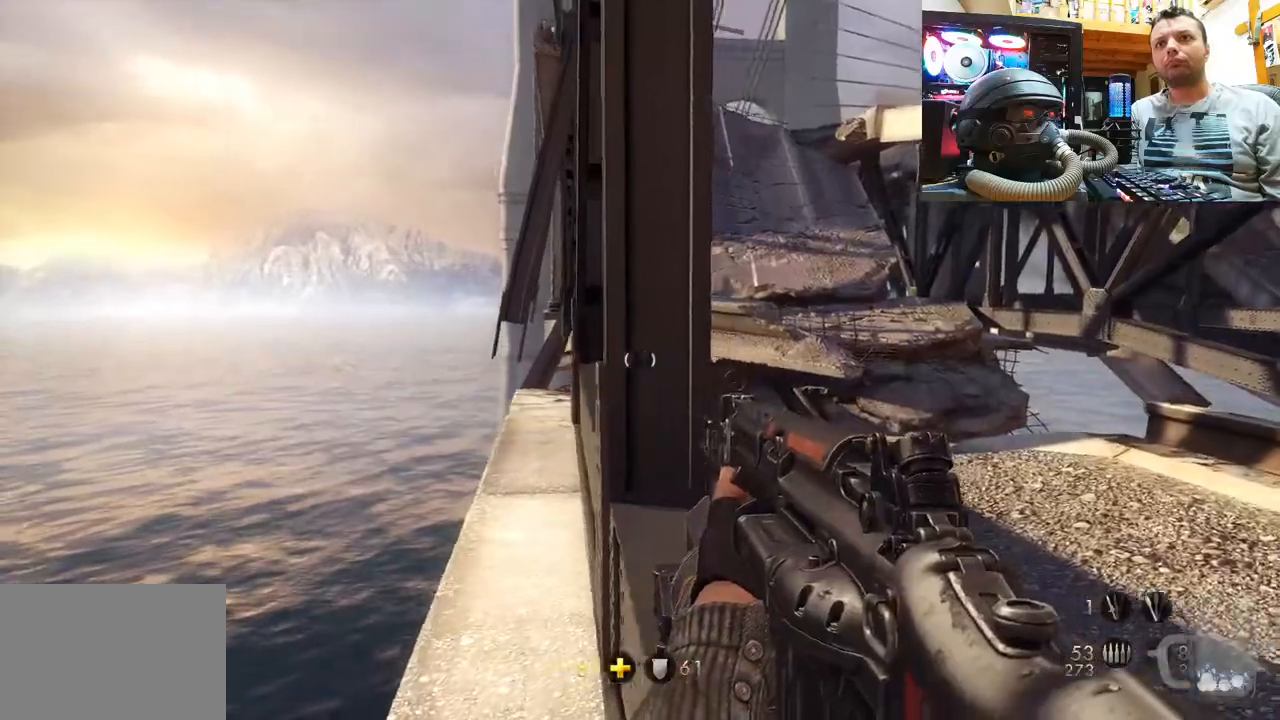
{"dt_ms": 500, "buttons": [], "left_stick": "center", "right_stick": "right", "events": [[300, "left_stick", "center"], [400, "right_stick", "center"], [467, "right_stick", "right"]]}
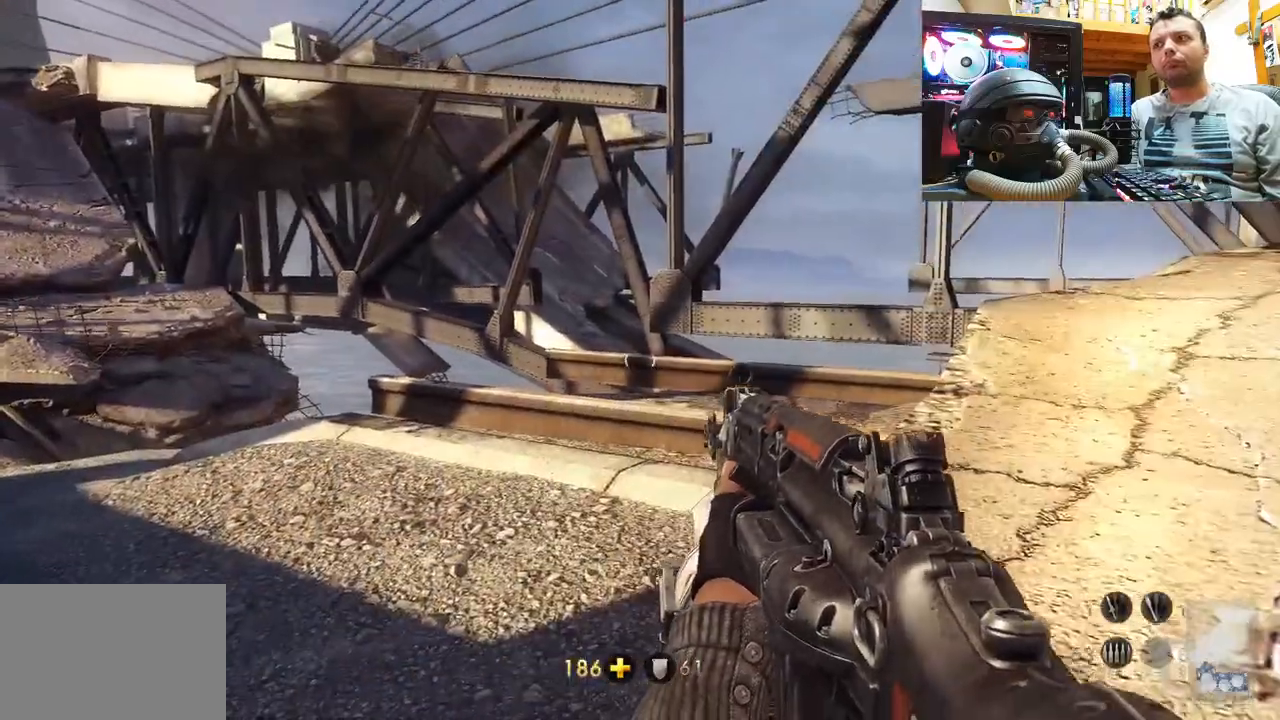
{"dt_ms": 500, "buttons": ["CROSS"], "left_stick": "up", "right_stick": "center", "events": [[33, "left_stick", "up"], [200, "right_stick", "center"], [267, "CROSS", "down"]]}
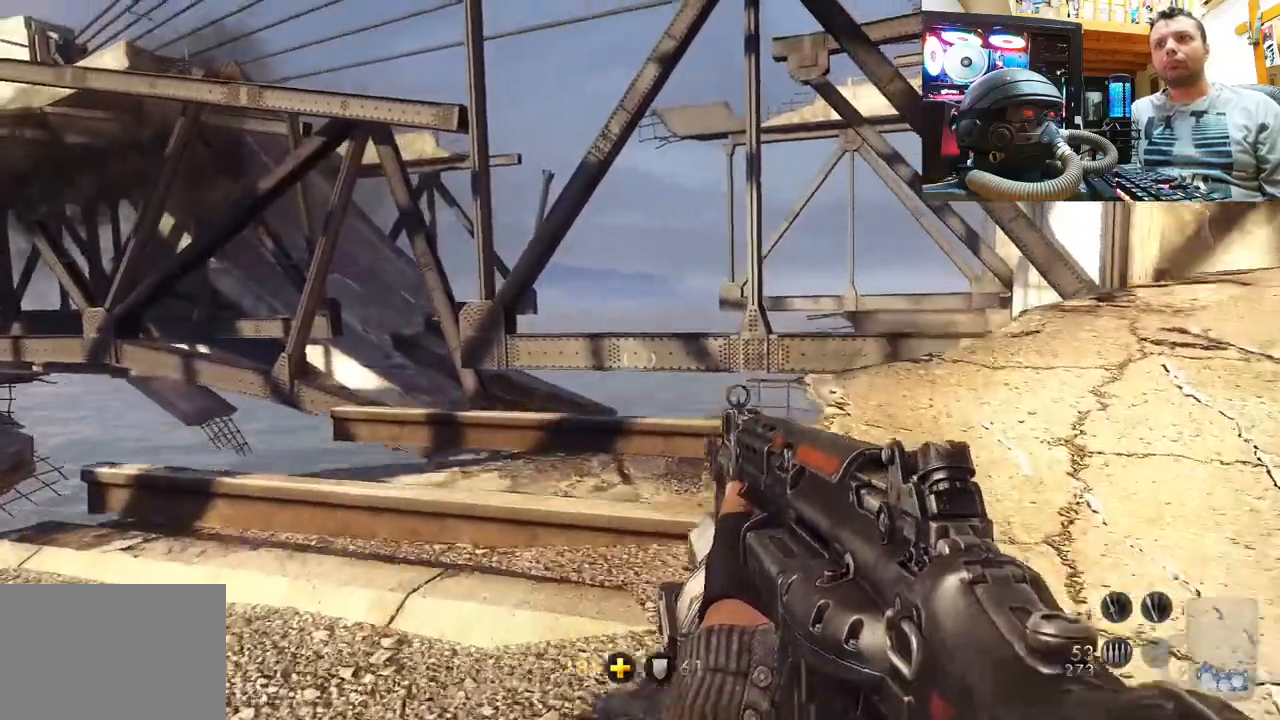
{"dt_ms": 1000, "buttons": [], "left_stick": "up", "right_stick": "up-left"}
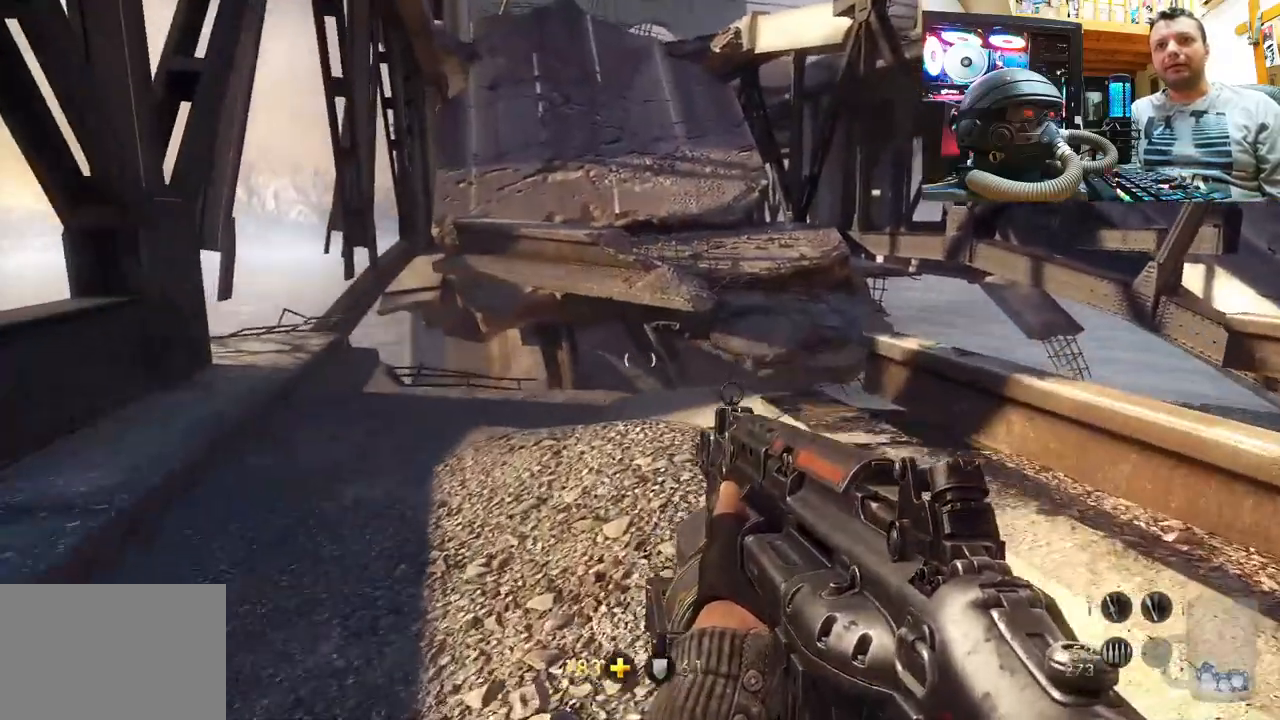
{"dt_ms": 500, "buttons": [], "left_stick": "up", "right_stick": "center", "events": [[167, "right_stick", "center"], [317, "right_stick", "up-left"], [483, "right_stick", "center"]]}
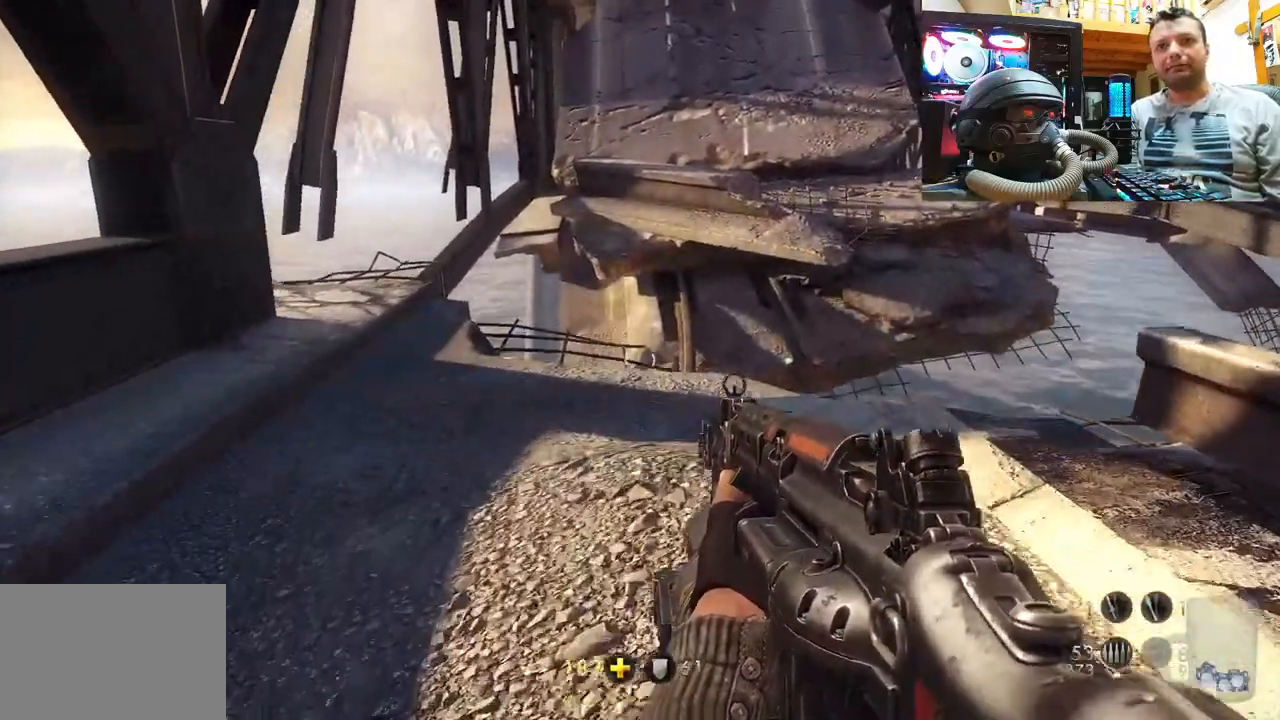
{"dt_ms": 500, "buttons": [], "left_stick": "up-left", "right_stick": "up-left", "events": [[150, "left_stick", "up-left"], [267, "right_stick", "up"], [500, "right_stick", "up-left"]]}
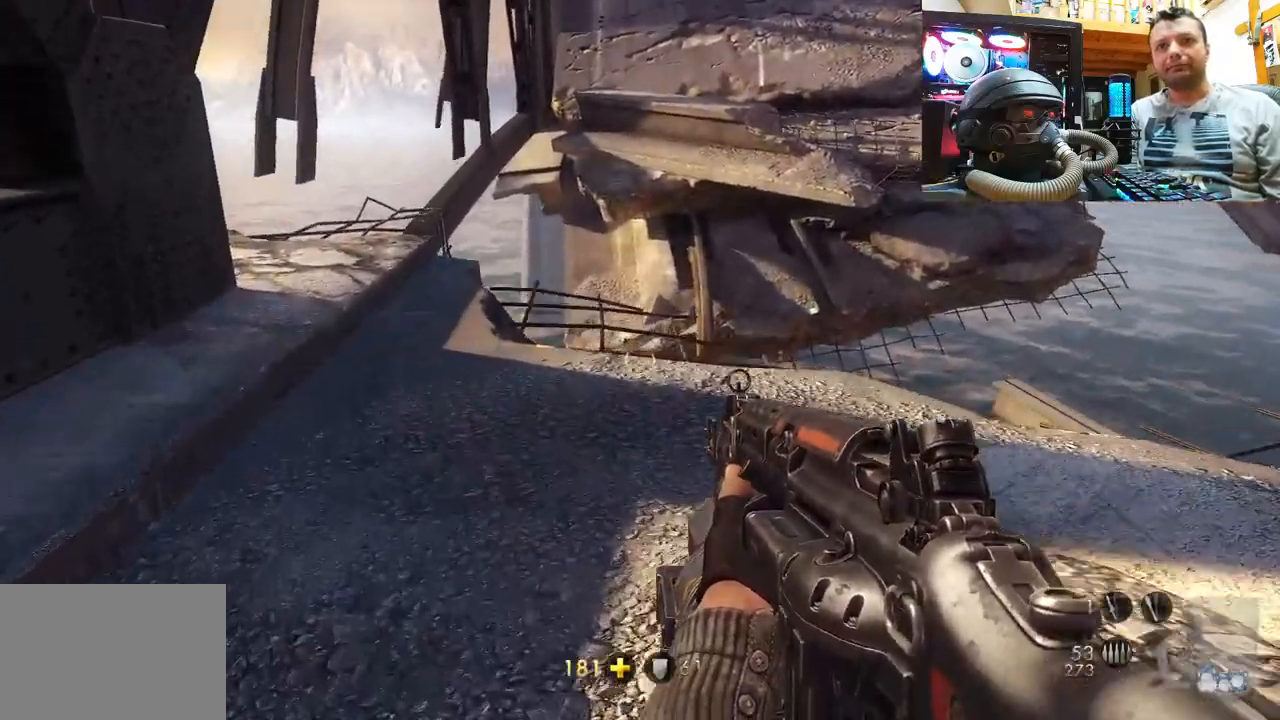
{"dt_ms": 500, "buttons": [], "left_stick": "up-left", "right_stick": "right", "events": [[283, "right_stick", "right"]]}
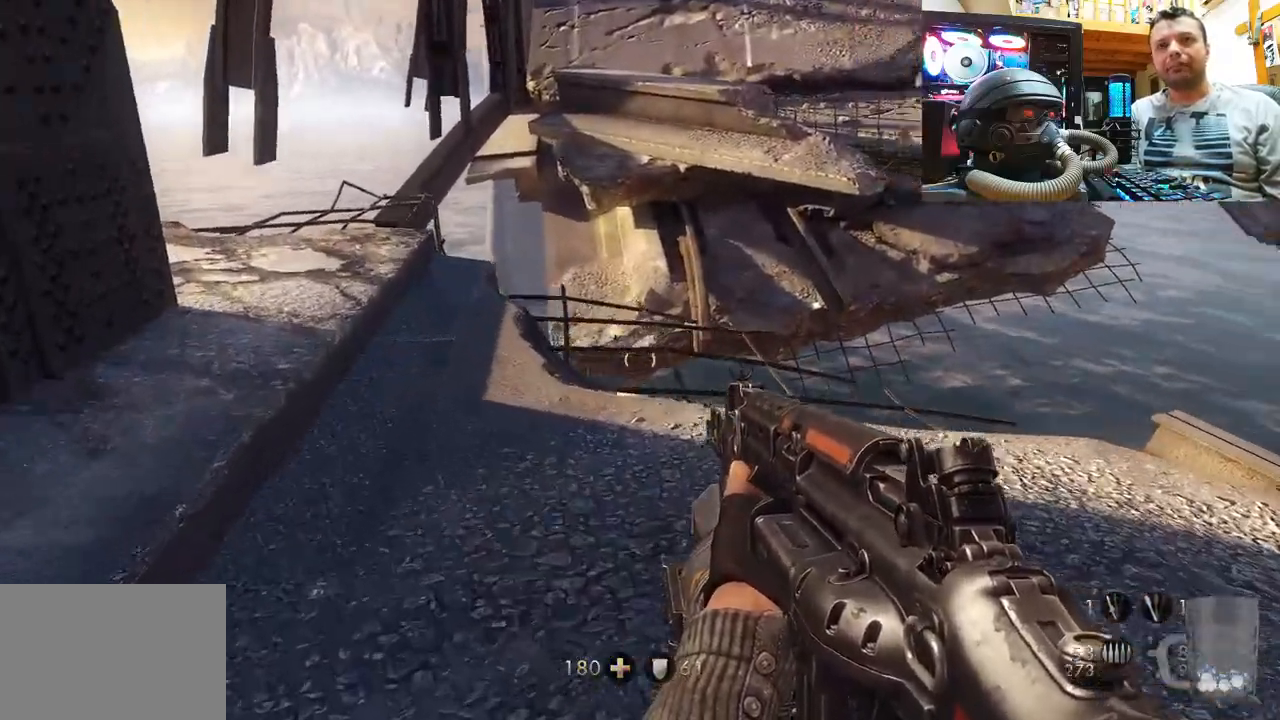
{"dt_ms": 500, "buttons": [], "left_stick": "up-left", "right_stick": "center", "events": [[150, "right_stick", "up"], [200, "right_stick", "up-left"], [500, "right_stick", "center"]]}
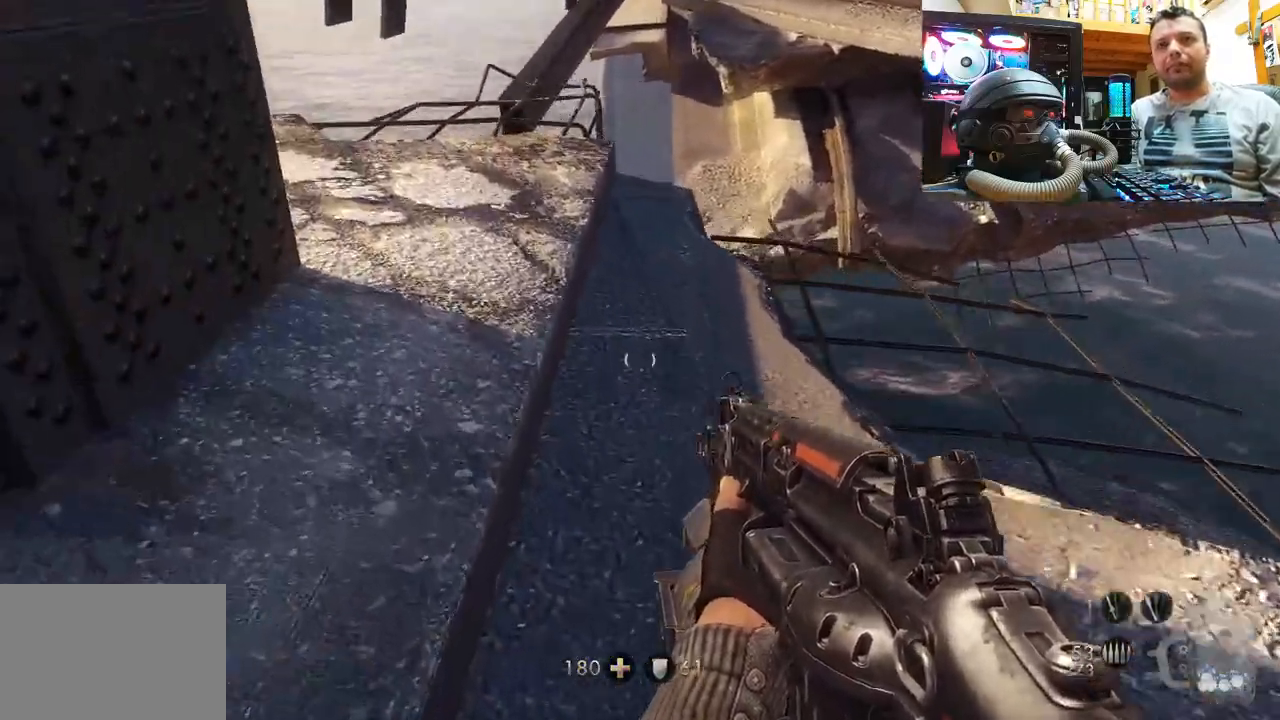
{"dt_ms": 500, "buttons": [], "left_stick": "up", "right_stick": "center", "events": [[367, "left_stick", "up"]]}
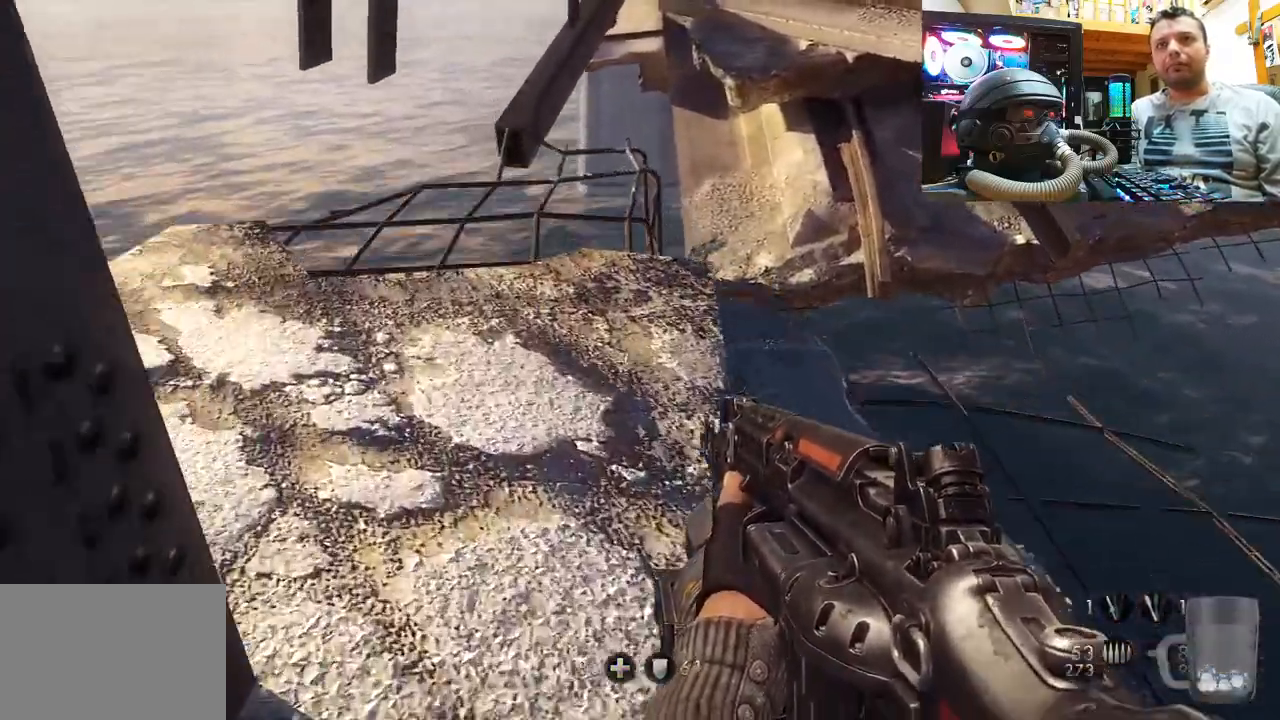
{"dt_ms": 500, "buttons": [], "left_stick": "up", "right_stick": "right", "events": [[17, "right_stick", "left"], [250, "right_stick", "center"], [300, "right_stick", "right"]]}
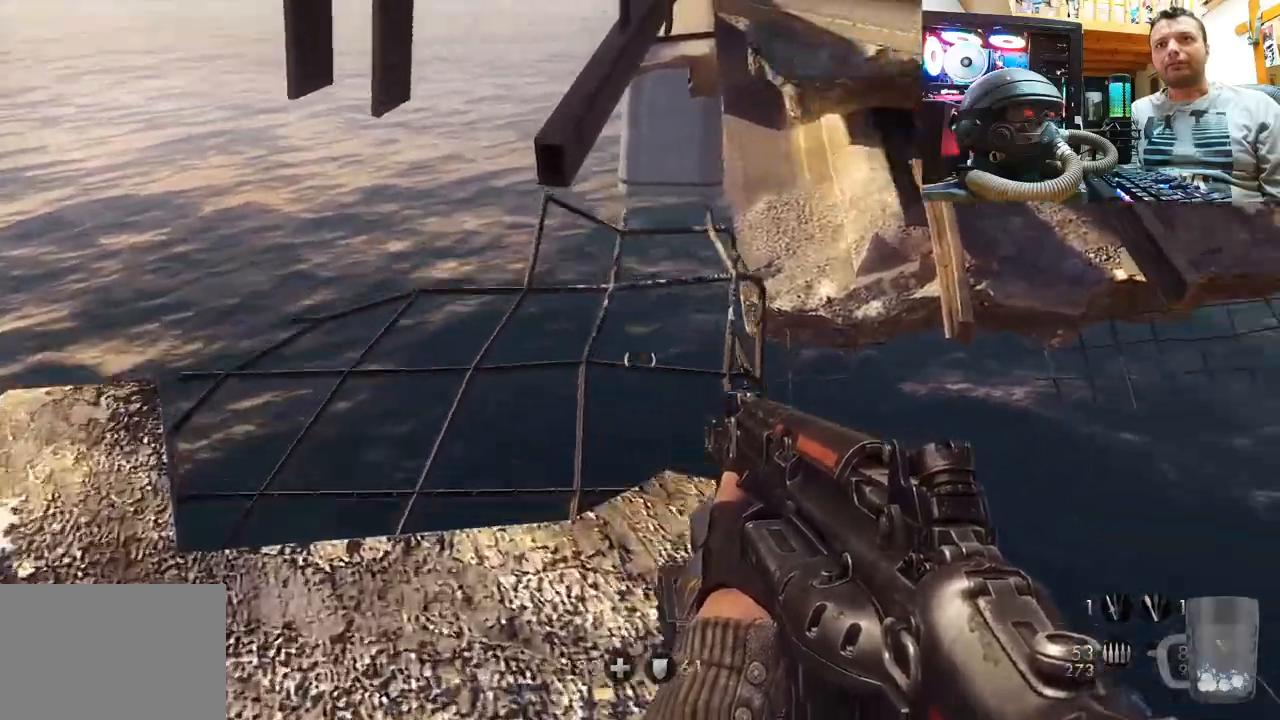
{"dt_ms": 500, "buttons": [], "left_stick": "center", "right_stick": "down-right", "events": [[117, "left_stick", "down-left"], [167, "left_stick", "down"], [167, "right_stick", "down"], [300, "left_stick", "center"], [300, "right_stick", "down-right"]]}
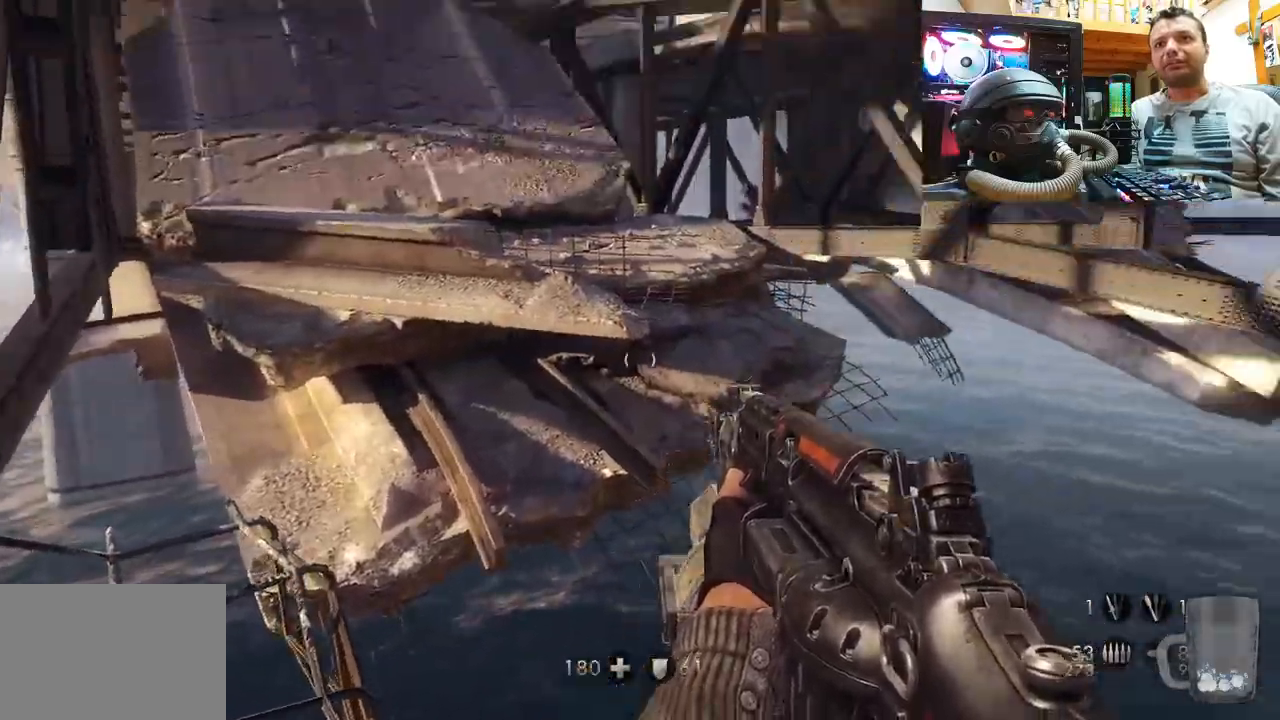
{"dt_ms": 500, "buttons": [], "left_stick": "center", "right_stick": "right", "events": [[67, "right_stick", "up"], [167, "right_stick", "right"]]}
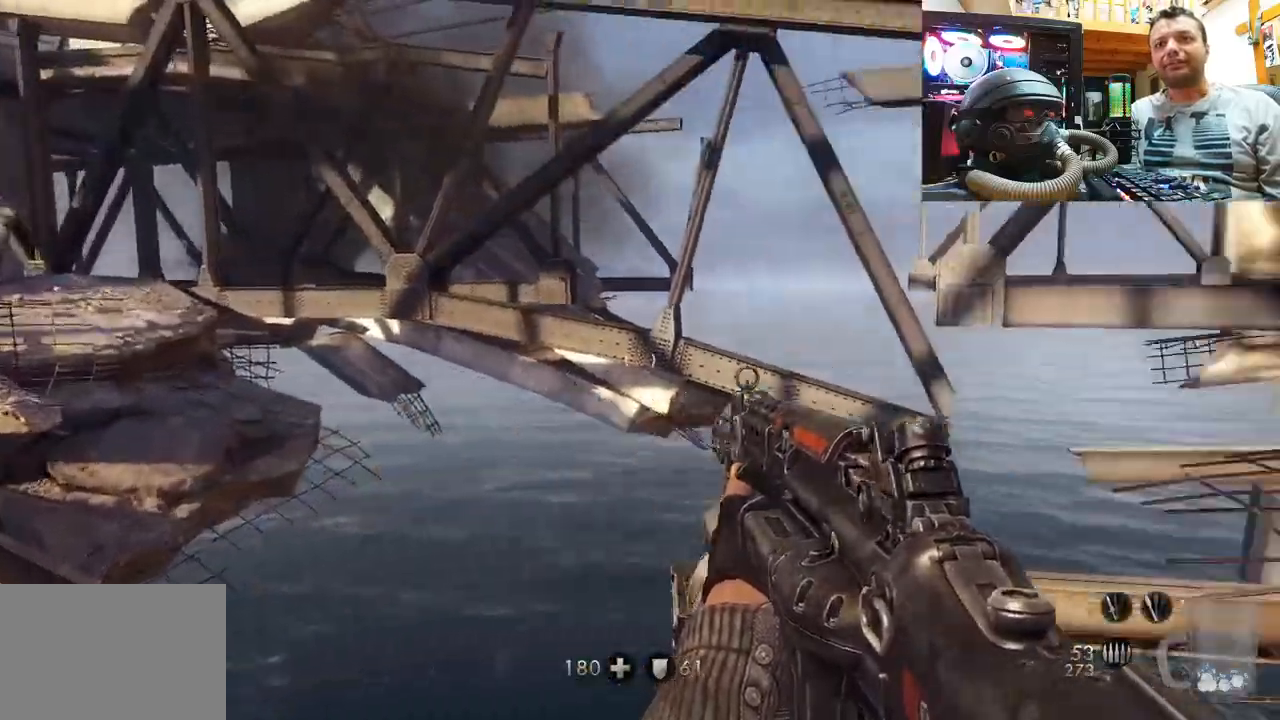
{"dt_ms": 500, "buttons": [], "left_stick": "up-right", "right_stick": "right", "events": [[150, "right_stick", "up-right"], [317, "left_stick", "up-right"], [350, "right_stick", "right"]]}
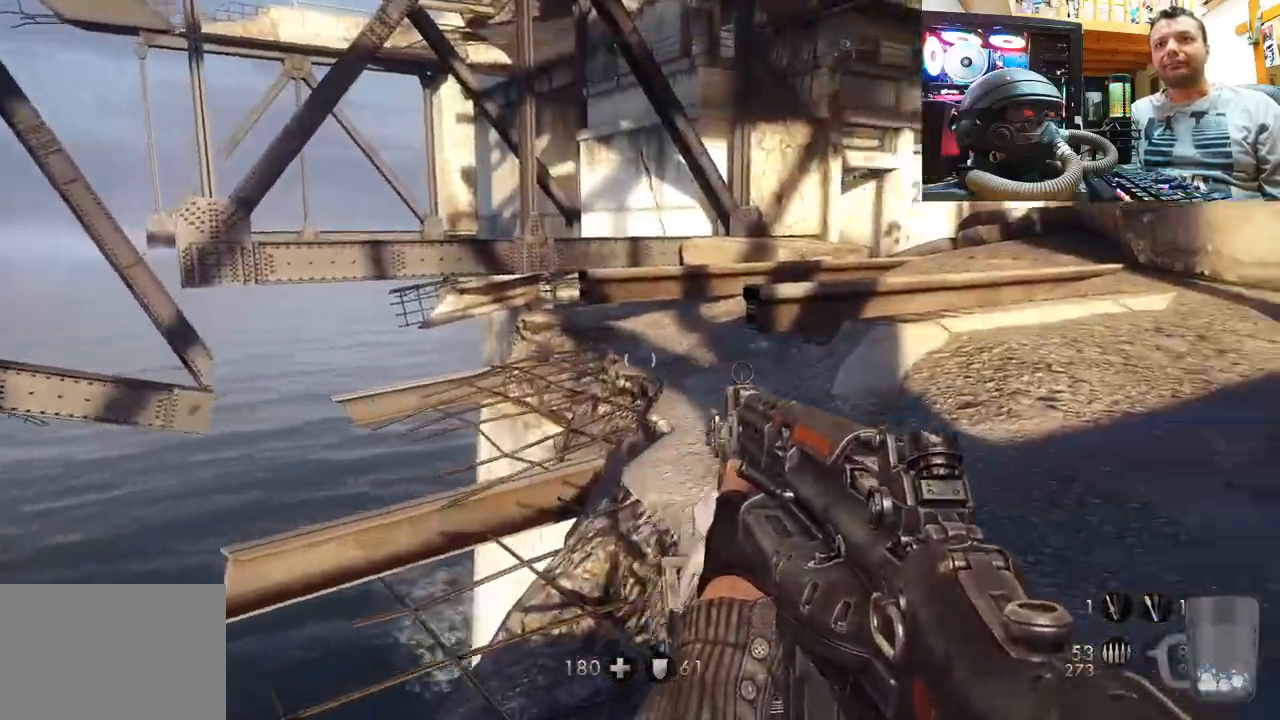
{"dt_ms": 500, "buttons": ["L3"], "left_stick": "up", "right_stick": "center", "events": [[100, "right_stick", "up"], [200, "right_stick", "right"], [367, "left_stick", "up"], [383, "right_stick", "center"], [433, "L3", "down"]]}
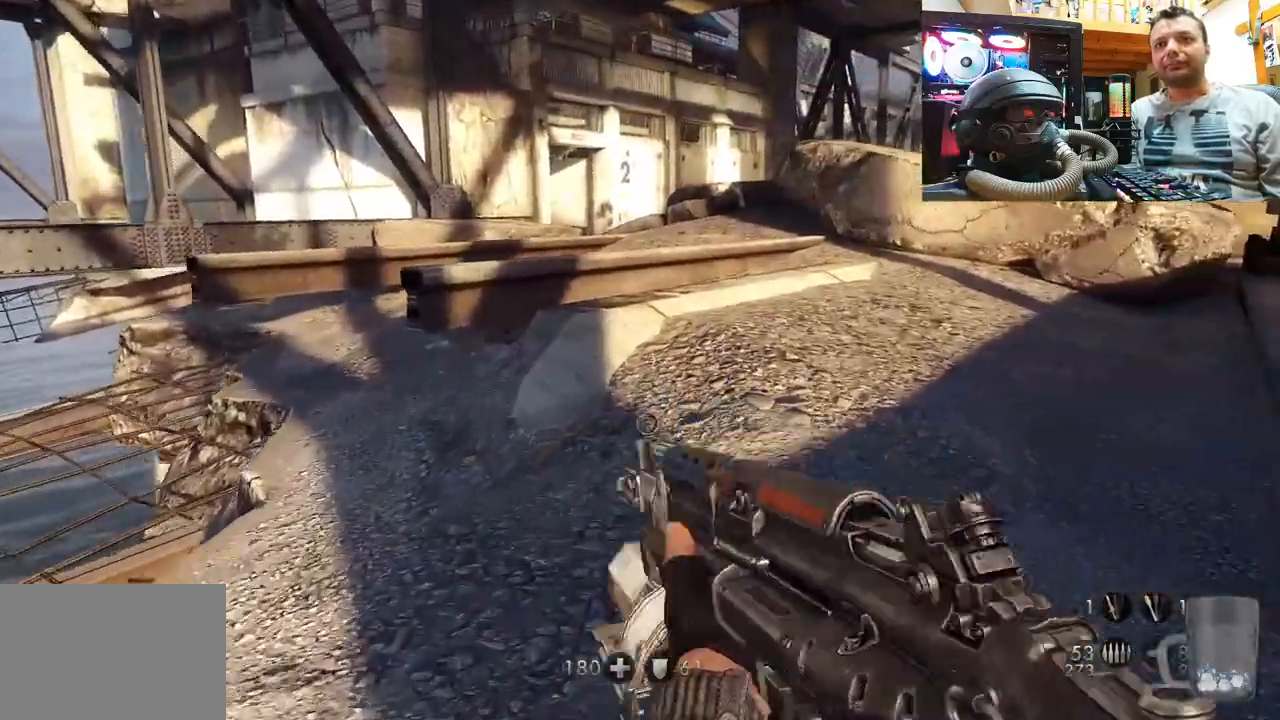
{"dt_ms": 500, "buttons": [], "left_stick": "up", "right_stick": "center", "events": [[150, "L3", "up"]]}
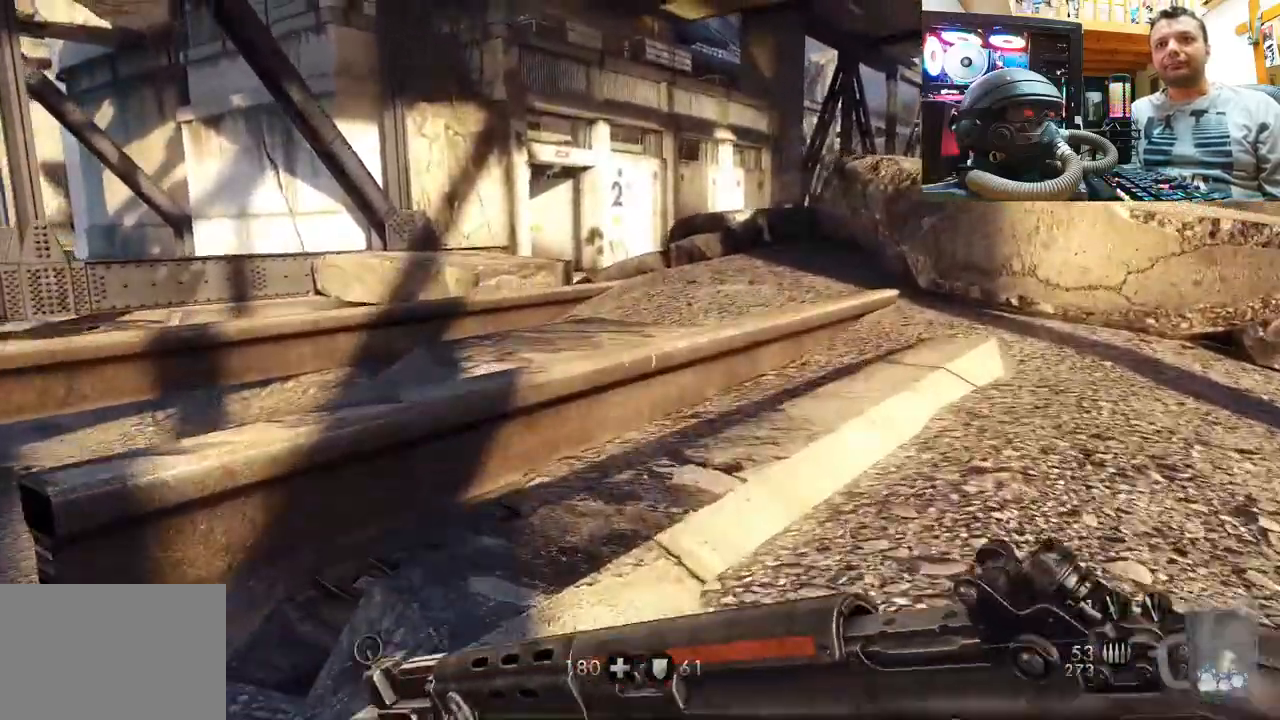
{"dt_ms": 500, "buttons": ["CROSS"], "left_stick": "up", "right_stick": "center", "events": [[117, "CROSS", "down"]]}
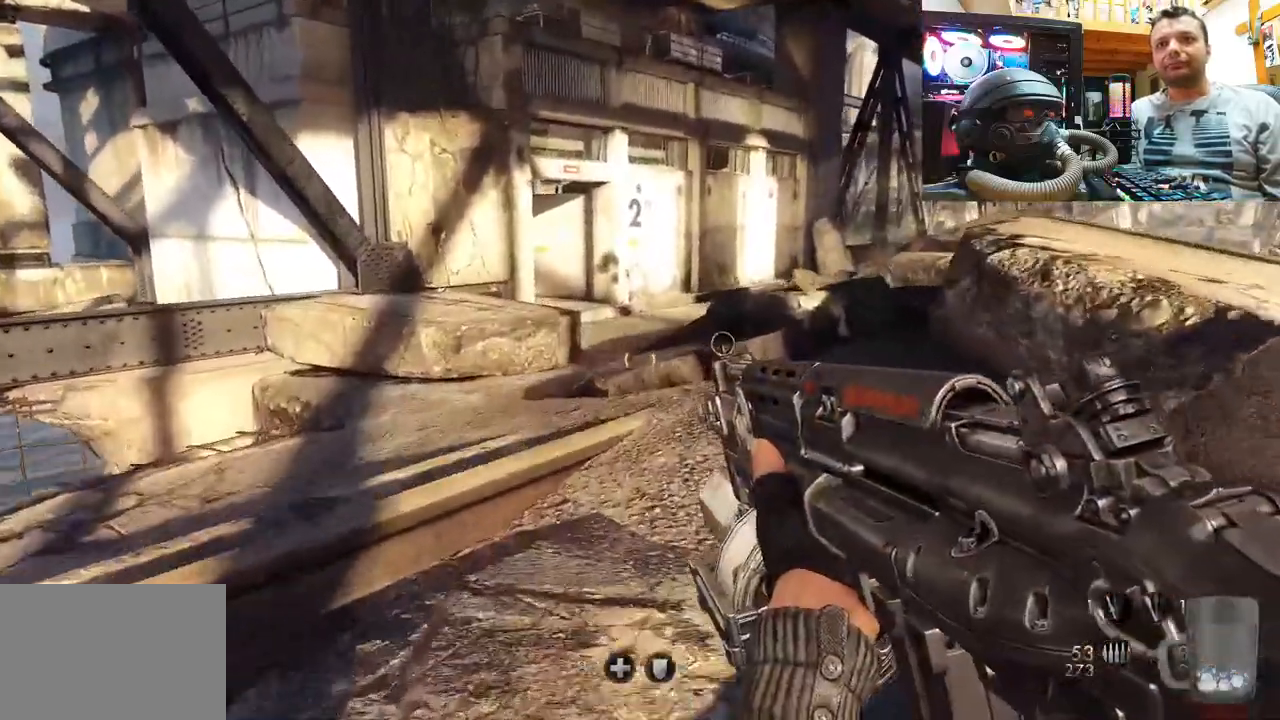
{"dt_ms": 500, "buttons": ["CROSS"], "left_stick": "up", "right_stick": "center", "events": [[117, "CROSS", "up"], [417, "CROSS", "down"]]}
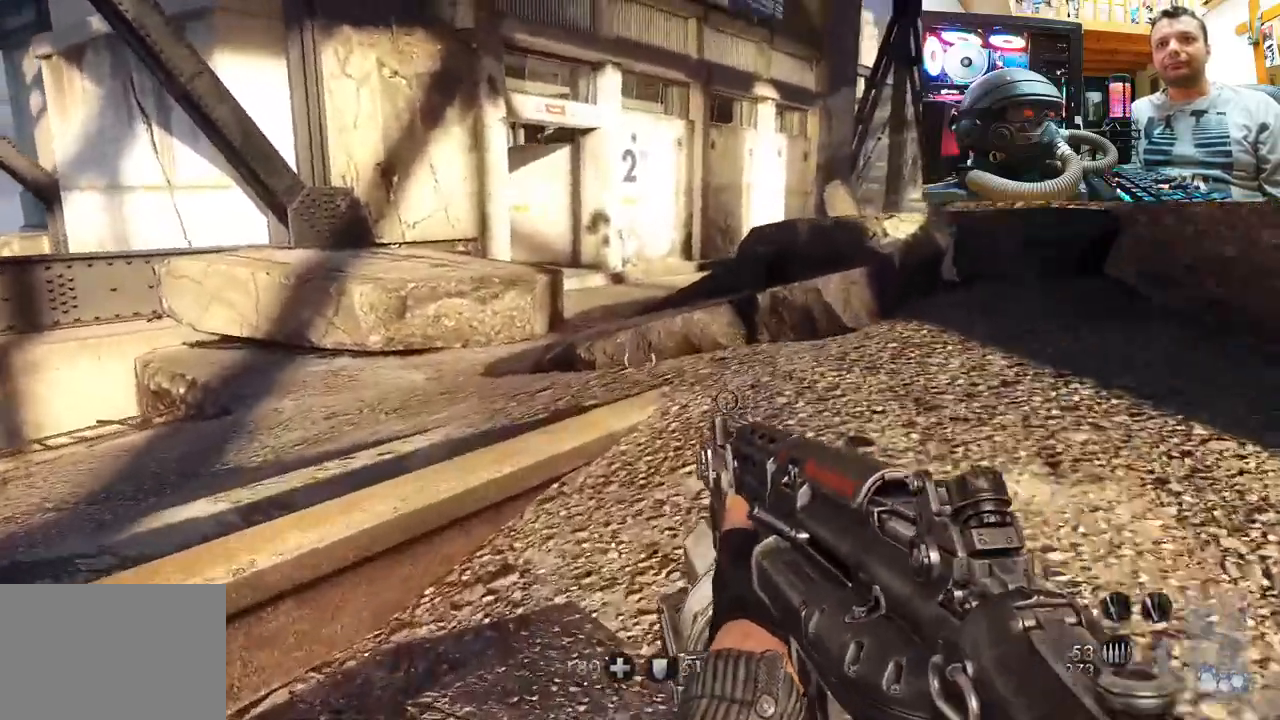
{"dt_ms": 500, "buttons": [], "left_stick": "up-right", "right_stick": "left", "events": [[183, "CROSS", "up"], [317, "right_stick", "left"], [433, "left_stick", "up-right"]]}
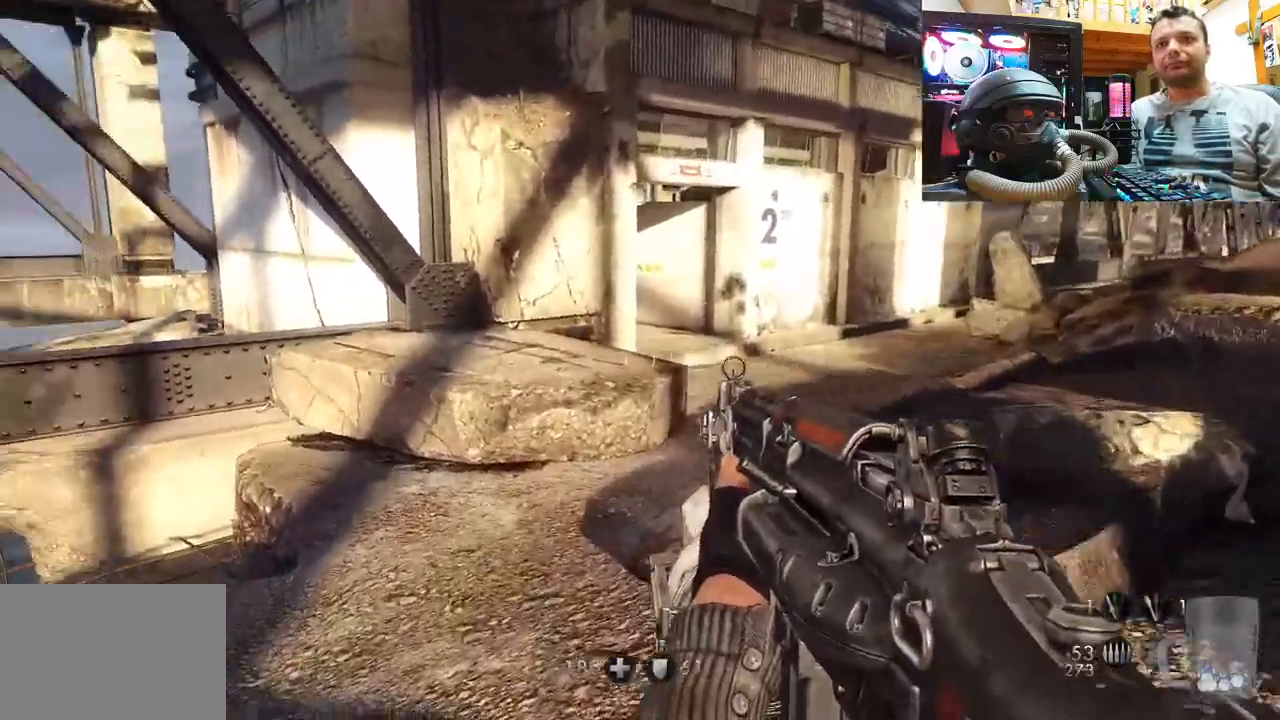
{"dt_ms": 500, "buttons": [], "left_stick": "up", "right_stick": "center", "events": [[183, "right_stick", "center"], [300, "CROSS", "down"], [433, "left_stick", "up"], [500, "CROSS", "up"]]}
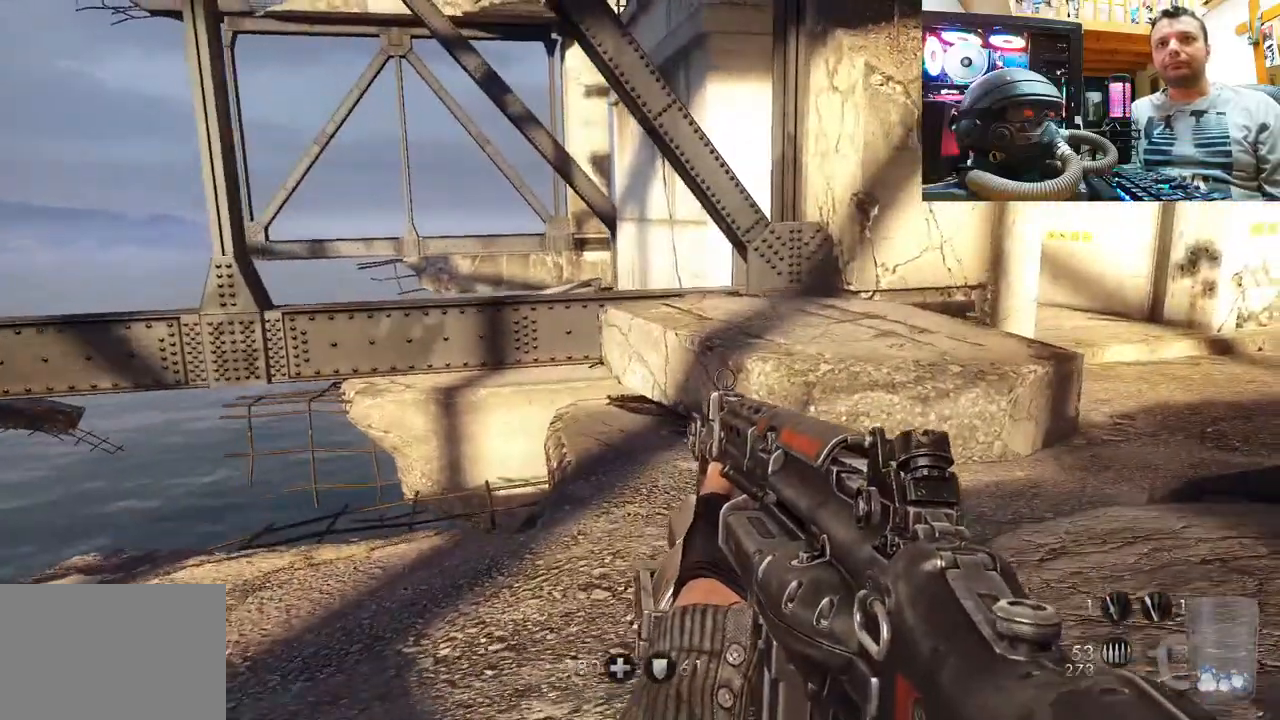
{"dt_ms": 500, "buttons": [], "left_stick": "right", "right_stick": "up-left", "events": [[133, "right_stick", "up-left"], [217, "left_stick", "up-right"], [333, "left_stick", "right"]]}
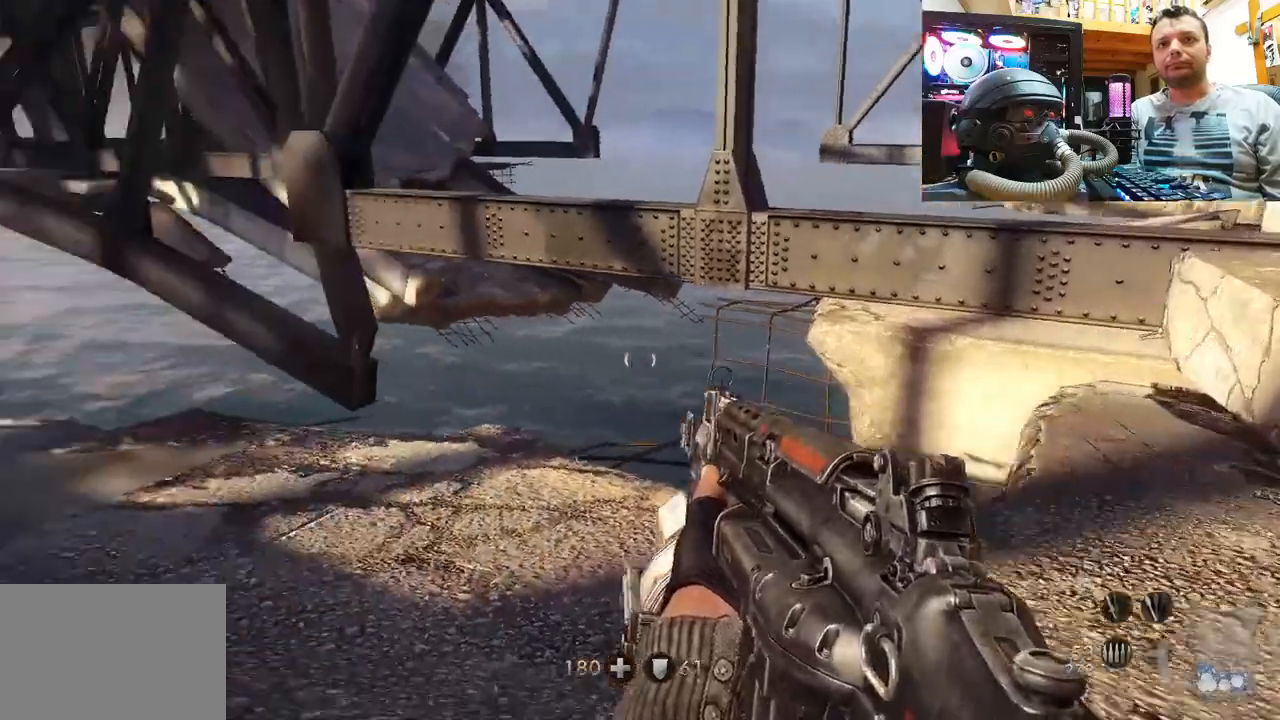
{"dt_ms": 500, "buttons": [], "left_stick": "right", "right_stick": "center", "events": [[100, "right_stick", "center"], [150, "right_stick", "left"], [500, "right_stick", "center"]]}
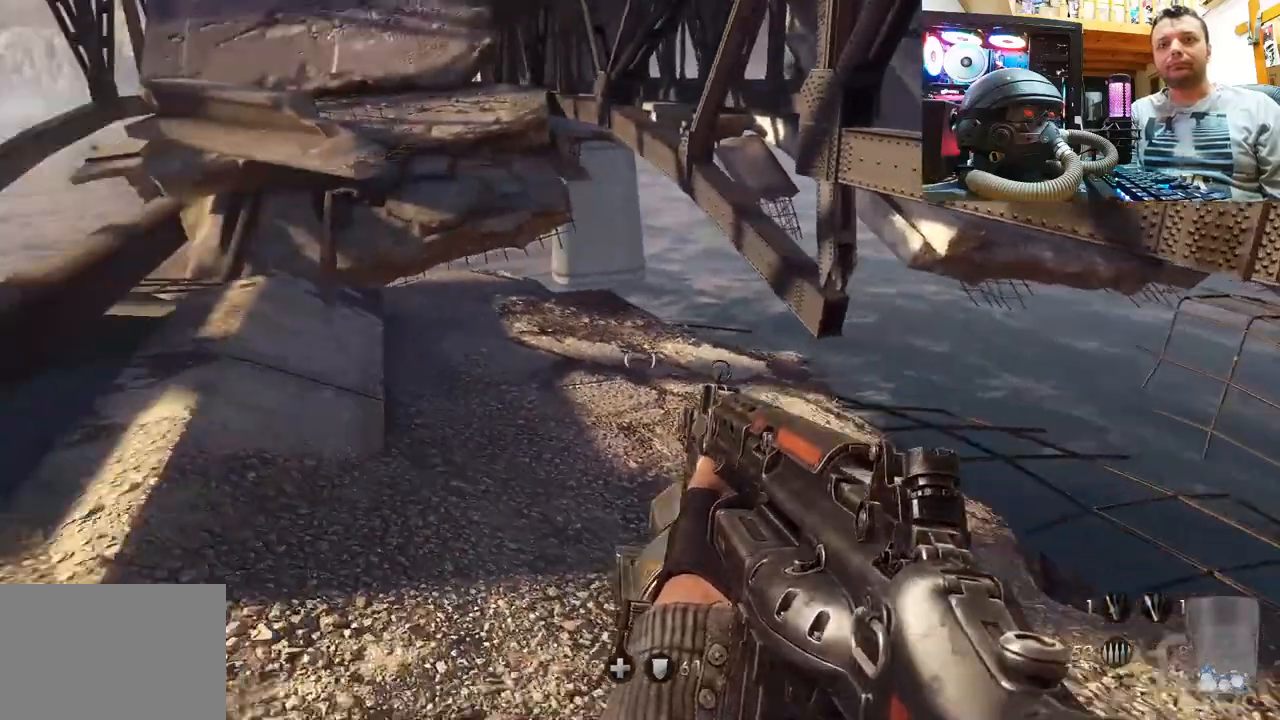
{"dt_ms": 500, "buttons": [], "left_stick": "right", "right_stick": "right", "events": [[83, "left_stick", "center"], [267, "right_stick", "right"], [367, "left_stick", "right"]]}
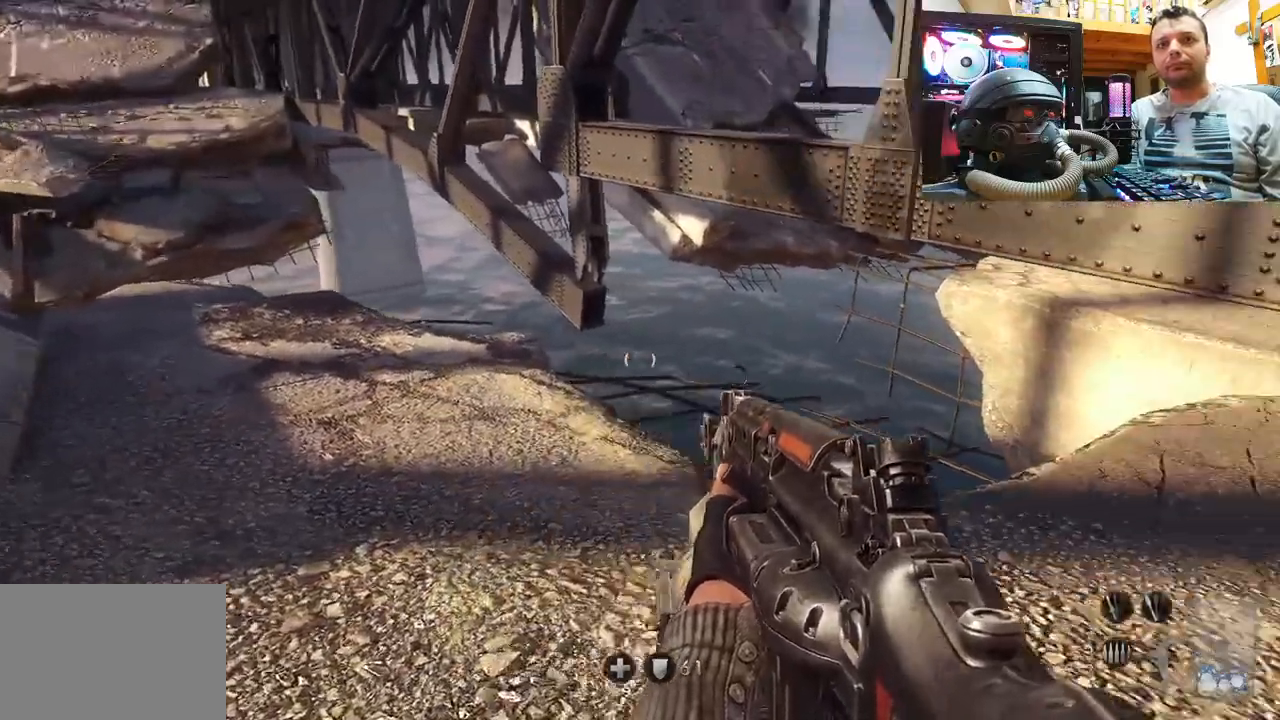
{"dt_ms": 500, "buttons": ["CROSS"], "left_stick": "up-right", "right_stick": "center", "events": [[200, "left_stick", "up"], [217, "right_stick", "center"], [400, "left_stick", "up-right"], [433, "CROSS", "down"]]}
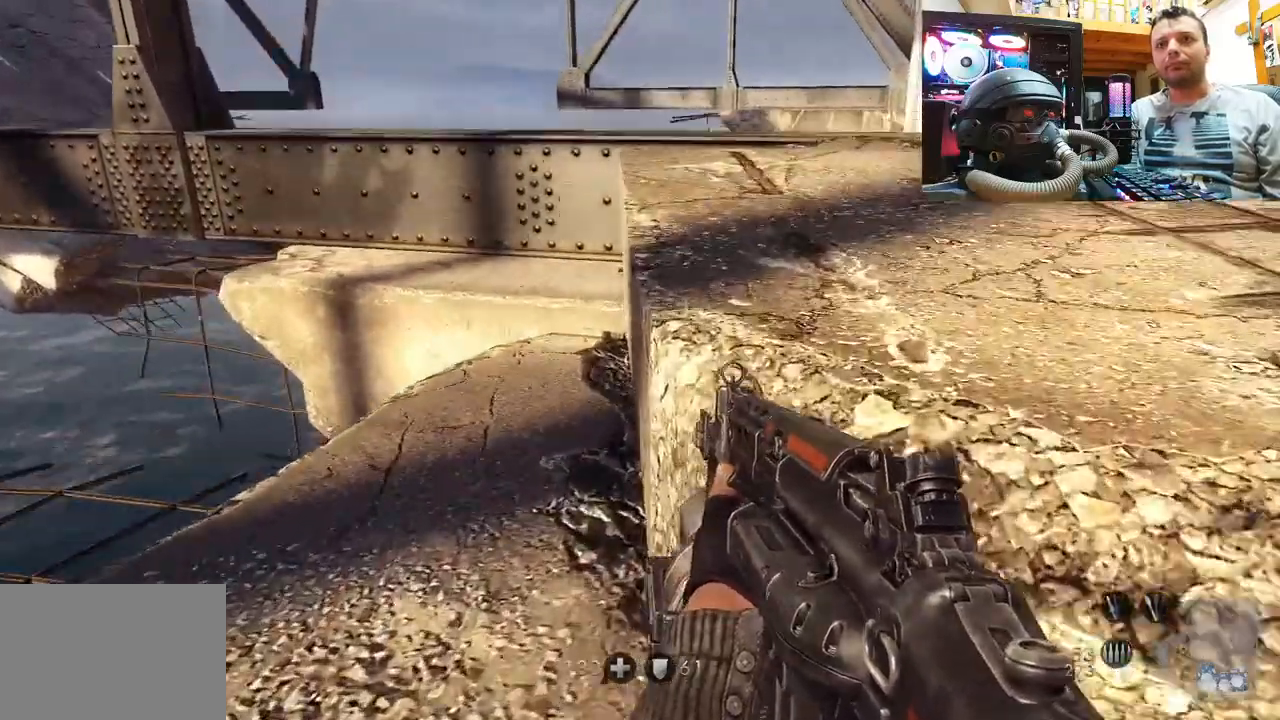
{"dt_ms": 500, "buttons": [], "left_stick": "up-right", "right_stick": "center", "events": [[450, "CROSS", "up"]]}
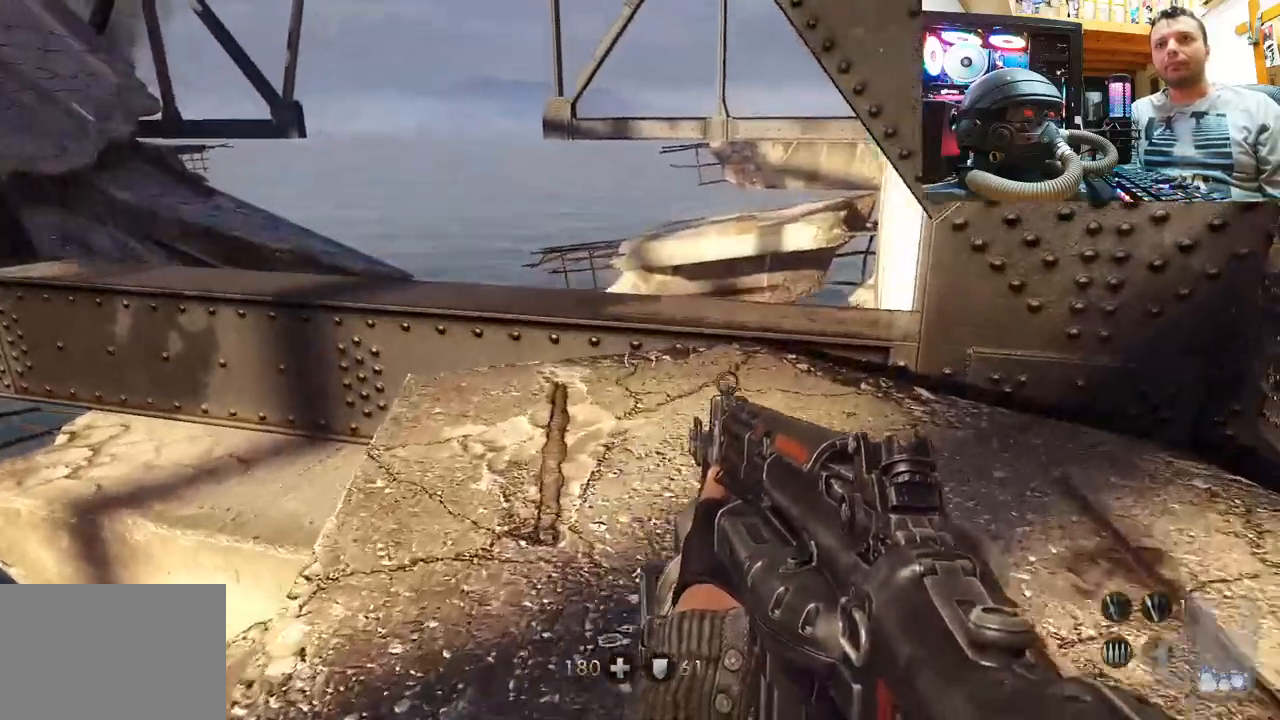
{"dt_ms": 500, "buttons": [], "left_stick": "up", "right_stick": "up", "events": [[150, "left_stick", "up"], [150, "right_stick", "up-left"], [333, "right_stick", "center"], [417, "right_stick", "up"]]}
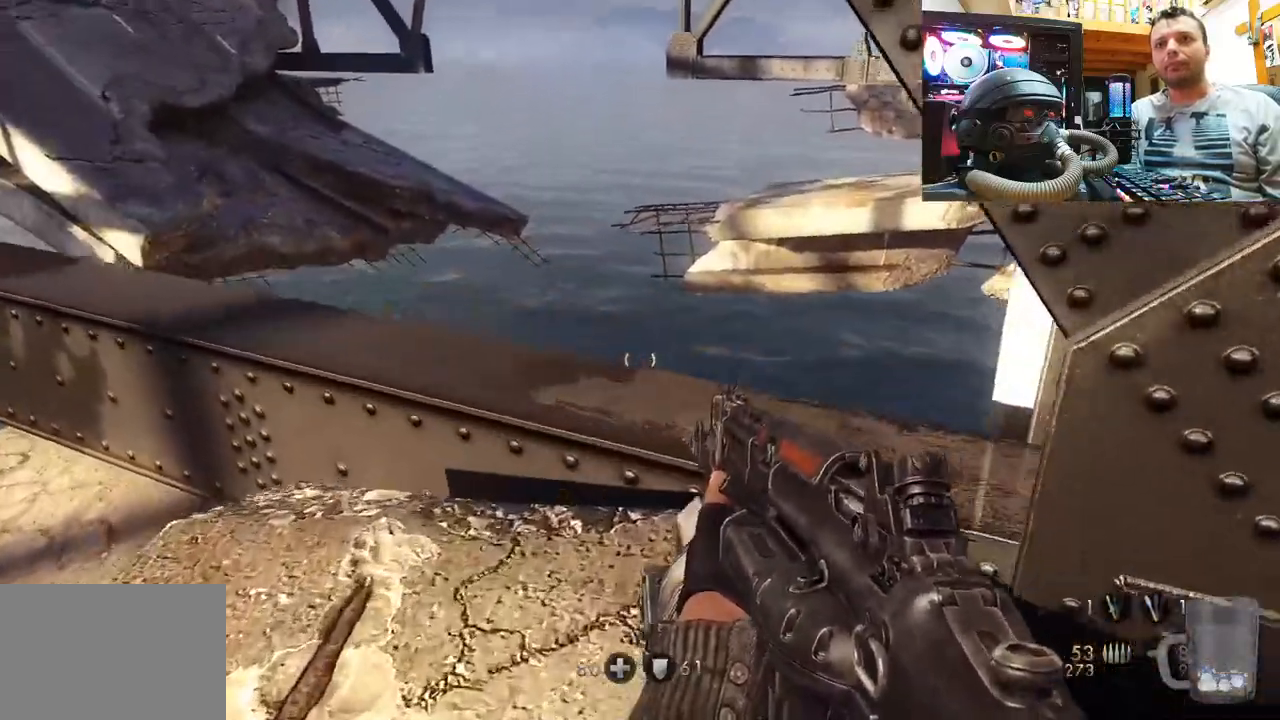
{"dt_ms": 500, "buttons": [], "left_stick": "center", "right_stick": "up-left", "events": [[250, "right_stick", "center"], [383, "left_stick", "center"], [383, "right_stick", "up"], [500, "right_stick", "up-left"]]}
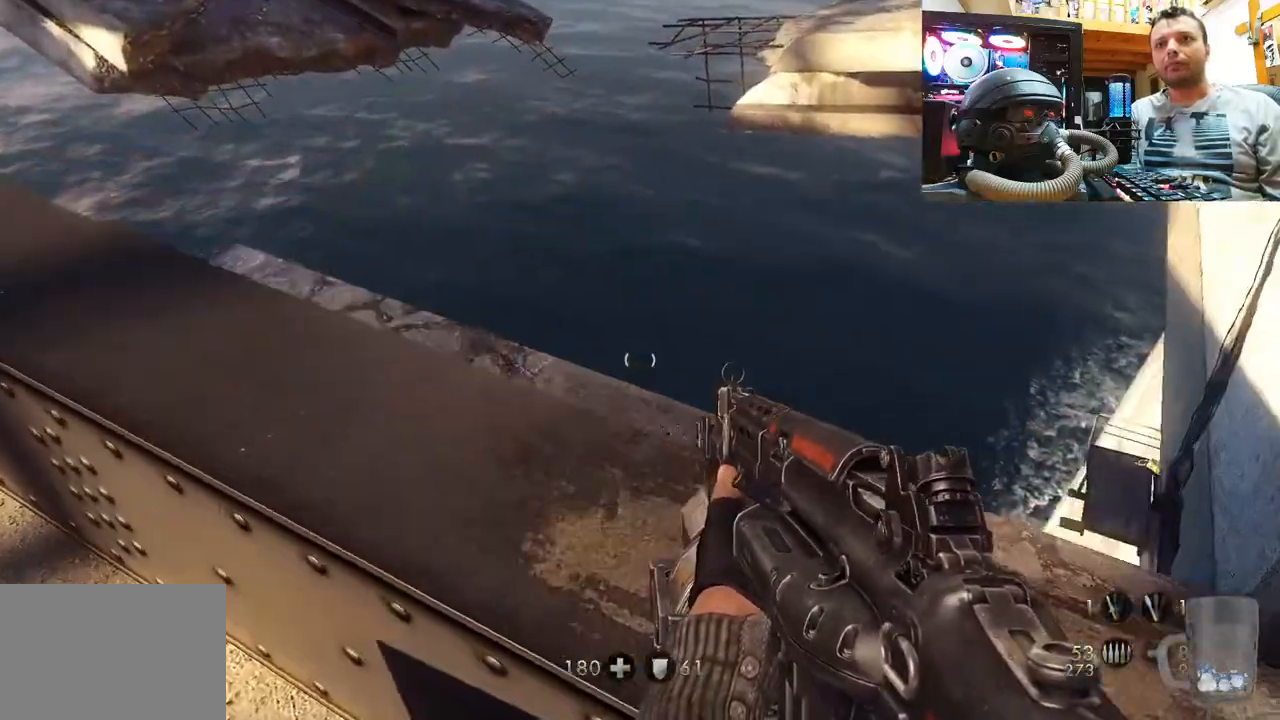
{"dt_ms": 500, "buttons": [], "left_stick": "center", "right_stick": "center", "events": [[117, "left_stick", "up-right"], [417, "left_stick", "center"], [500, "right_stick", "center"]]}
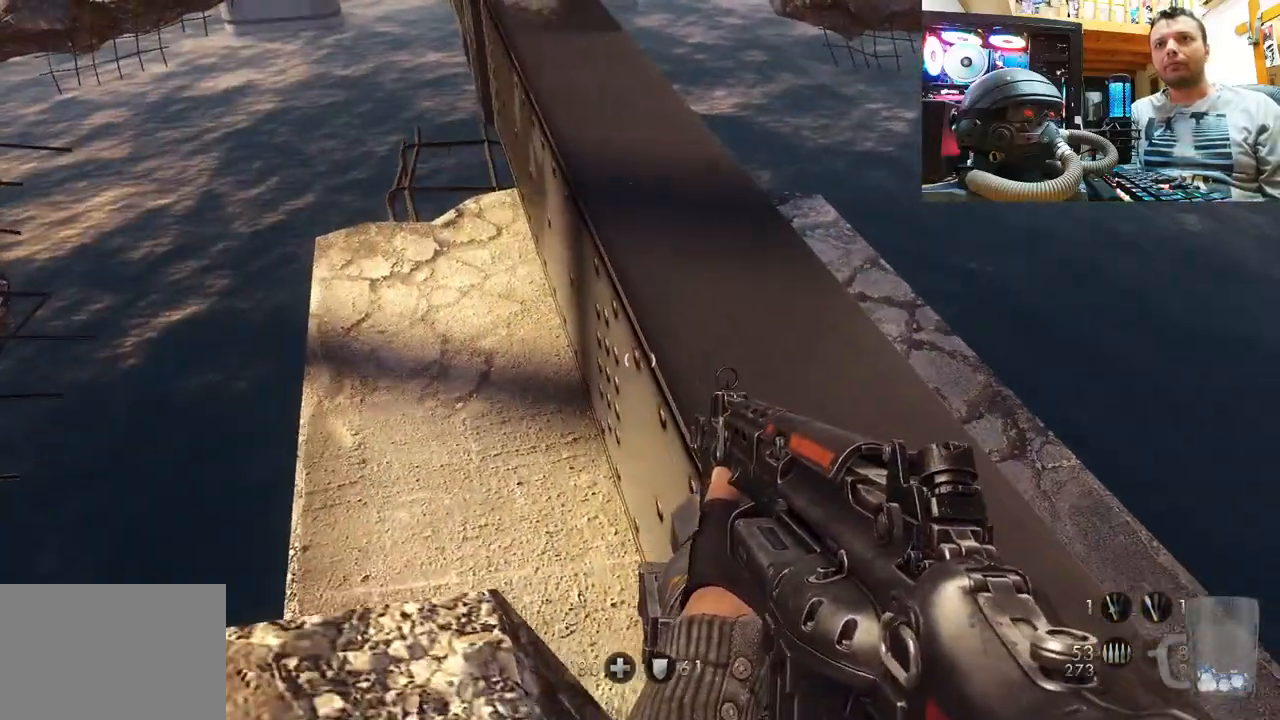
{"dt_ms": 500, "buttons": [], "left_stick": "up", "right_stick": "center", "events": [[33, "left_stick", "up-right"], [300, "left_stick", "center"], [500, "left_stick", "up"]]}
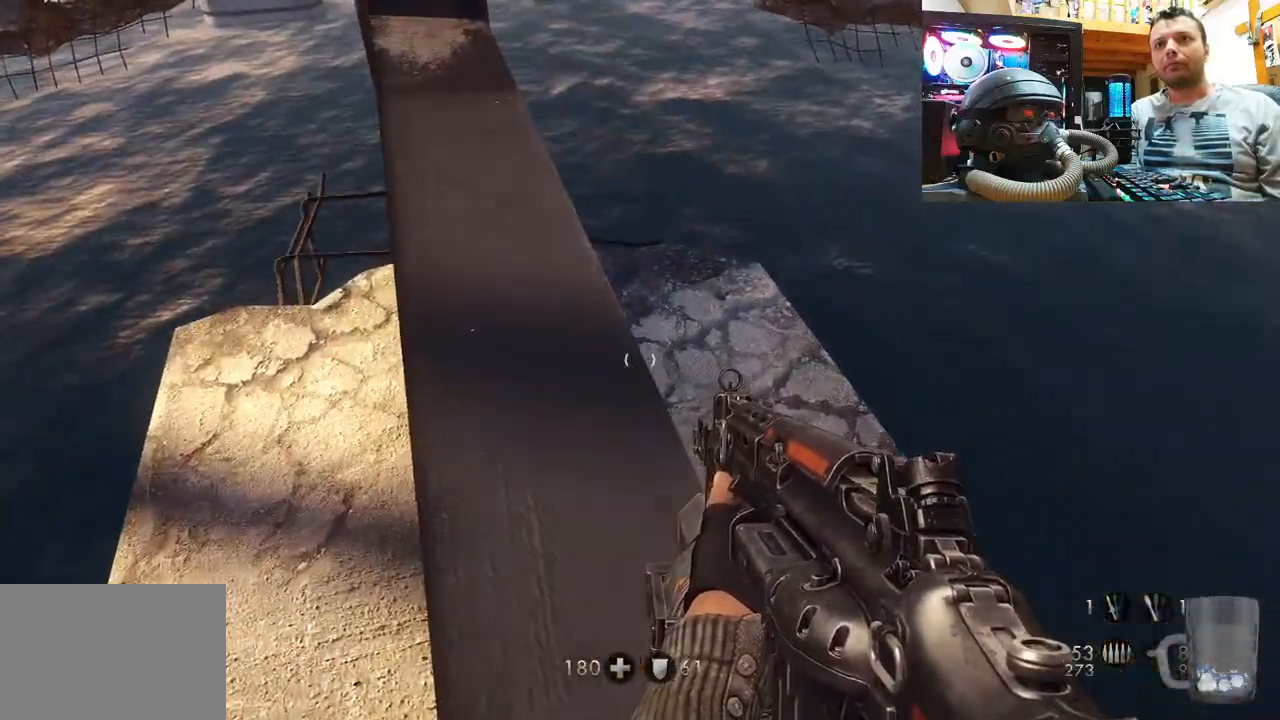
{"dt_ms": 500, "buttons": [], "left_stick": "up", "right_stick": "center", "events": []}
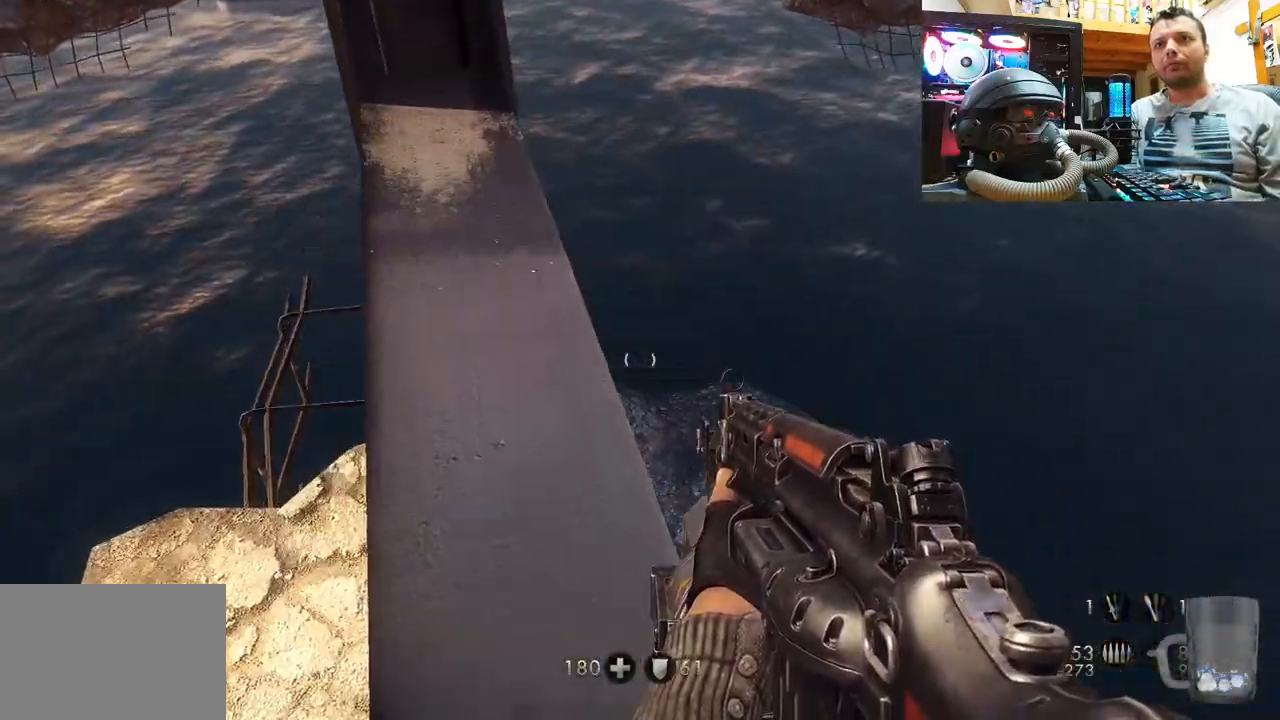
{"dt_ms": 500, "buttons": [], "left_stick": "center", "right_stick": "right", "events": [[33, "left_stick", "center"], [100, "right_stick", "right"]]}